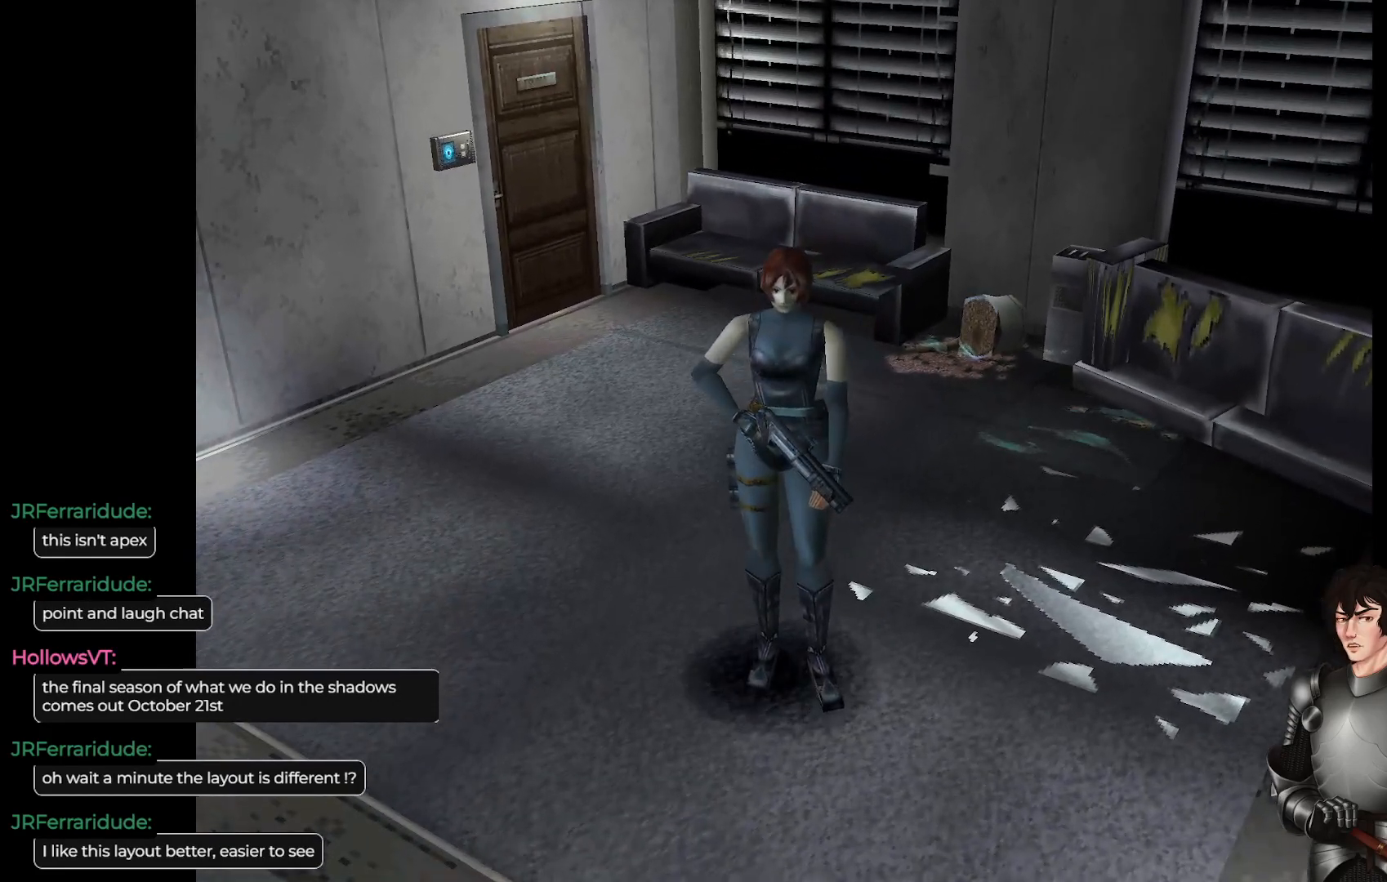
Gameplay with a controller (Xbox layout); each line is a JSON object with the inputs held at the frame after it. "events" lists button and stick changes between this image and that frame as [ms after this image, input, new state], when the widget could be followed in between.
{"buttons": [], "left_stick": "up-left", "right_stick": "center", "events": [[233, "left_stick", "up-left"], [333, "left_stick", "up"], [433, "left_stick", "up-left"]]}
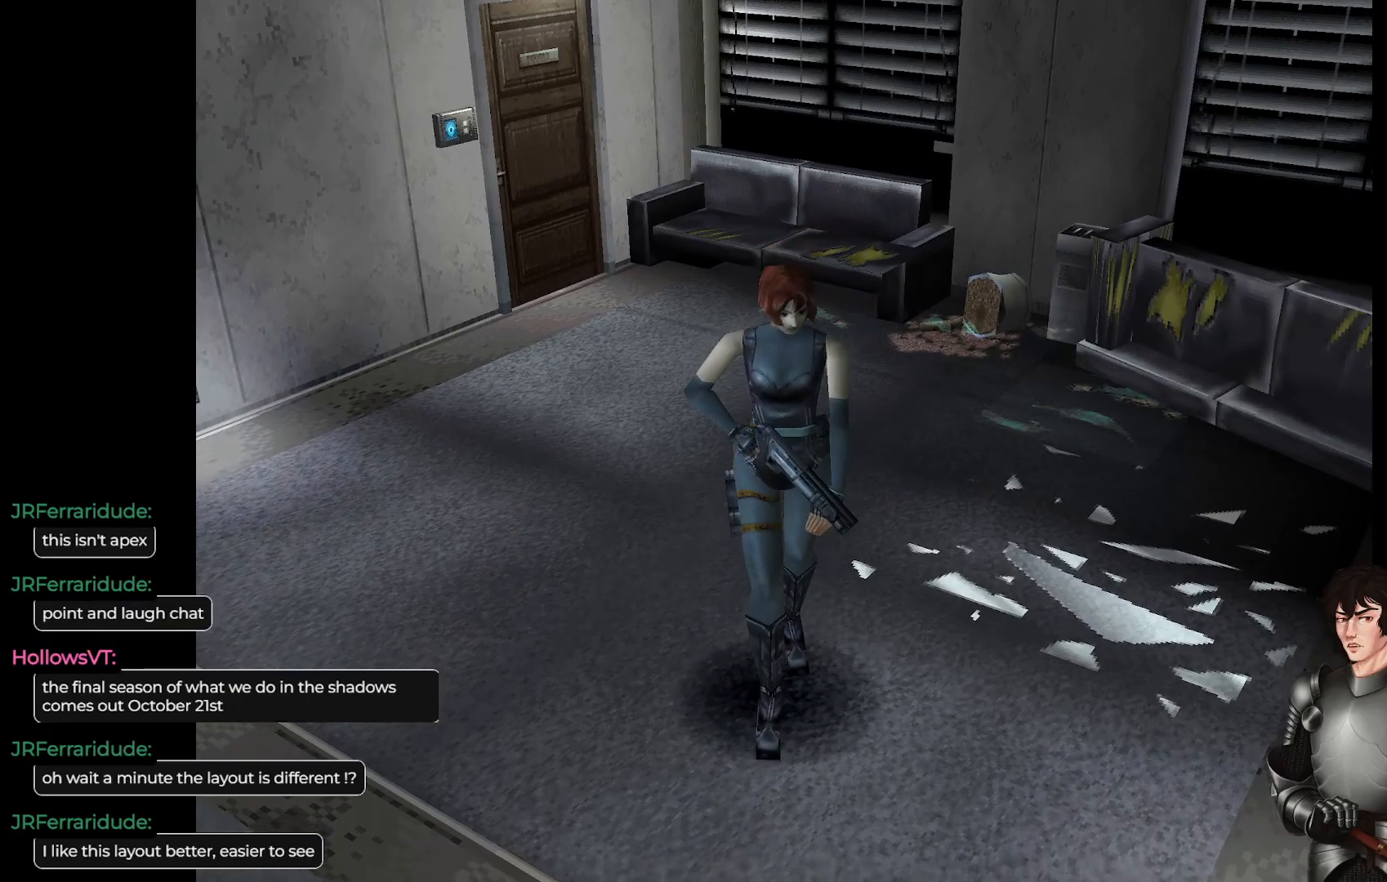
{"buttons": [], "left_stick": "up", "right_stick": "center", "events": [[67, "left_stick", "up"], [100, "L1", "down"], [500, "L1", "up"]]}
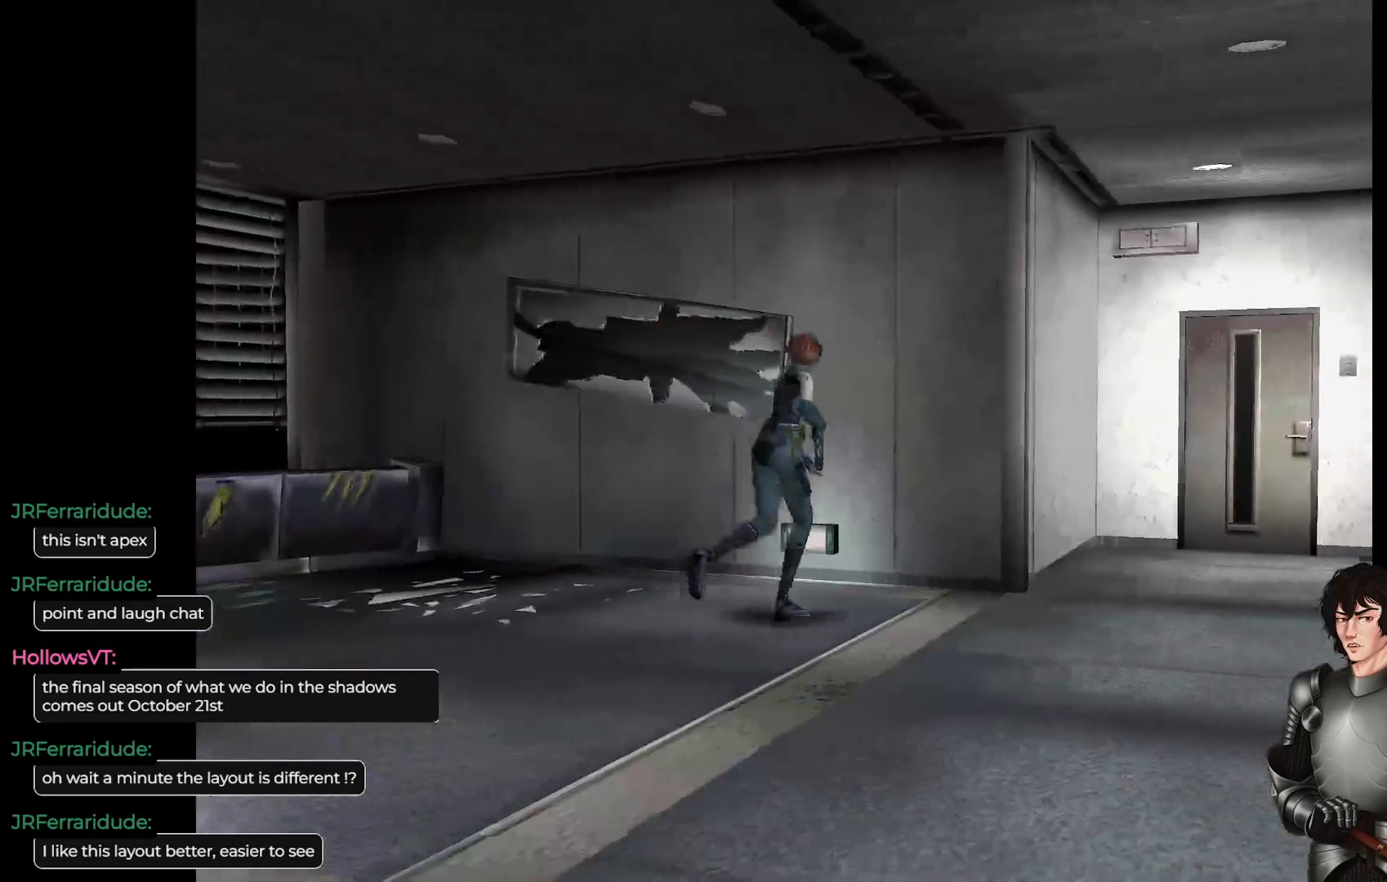
{"buttons": ["L1"], "left_stick": "up-right", "right_stick": "center", "events": [[250, "left_stick", "up-right"], [500, "L1", "down"]]}
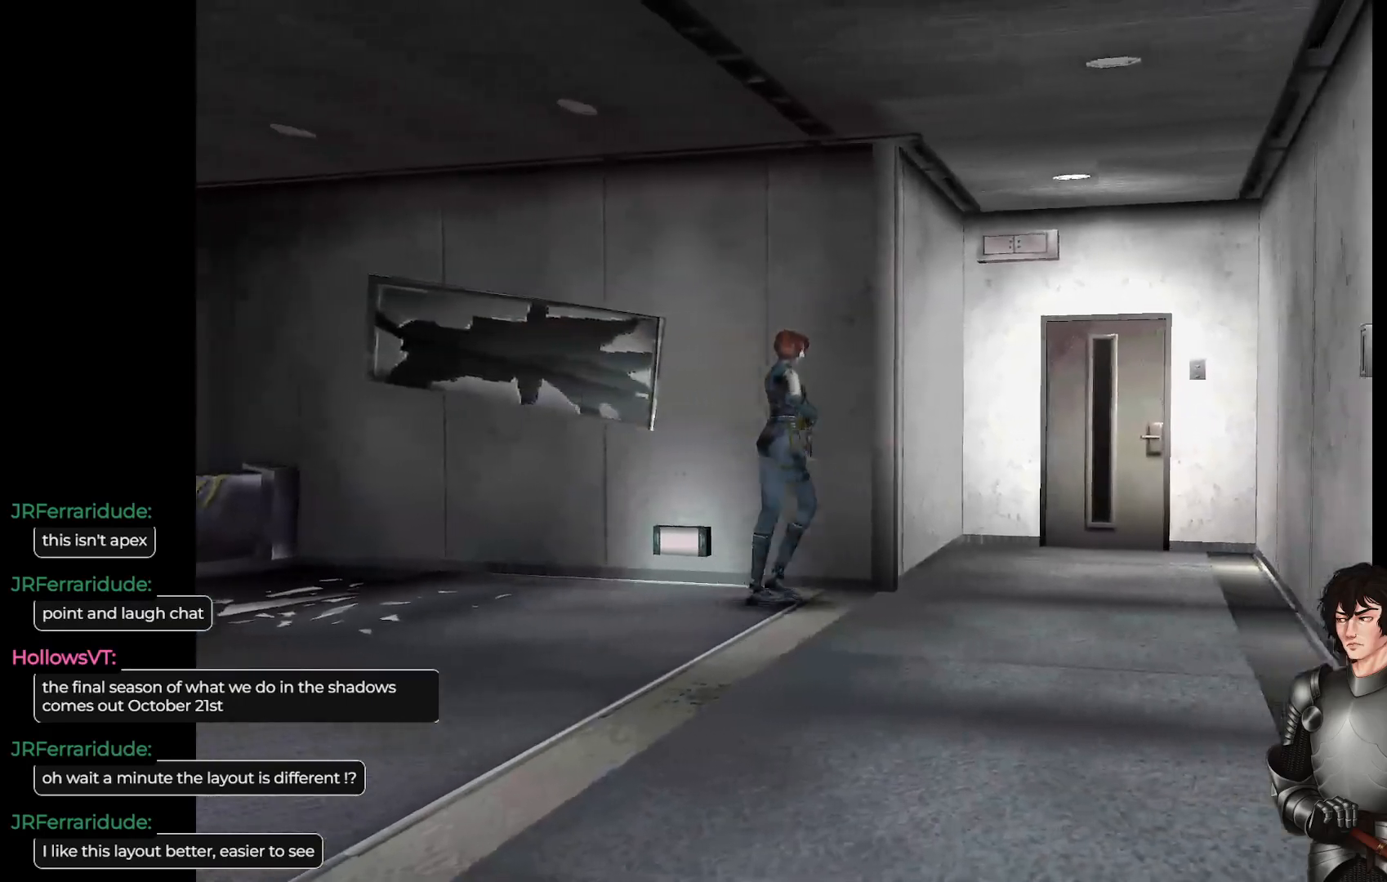
{"buttons": ["L1"], "left_stick": "up-left", "right_stick": "center", "events": [[117, "left_stick", "up"], [317, "left_stick", "up-left"]]}
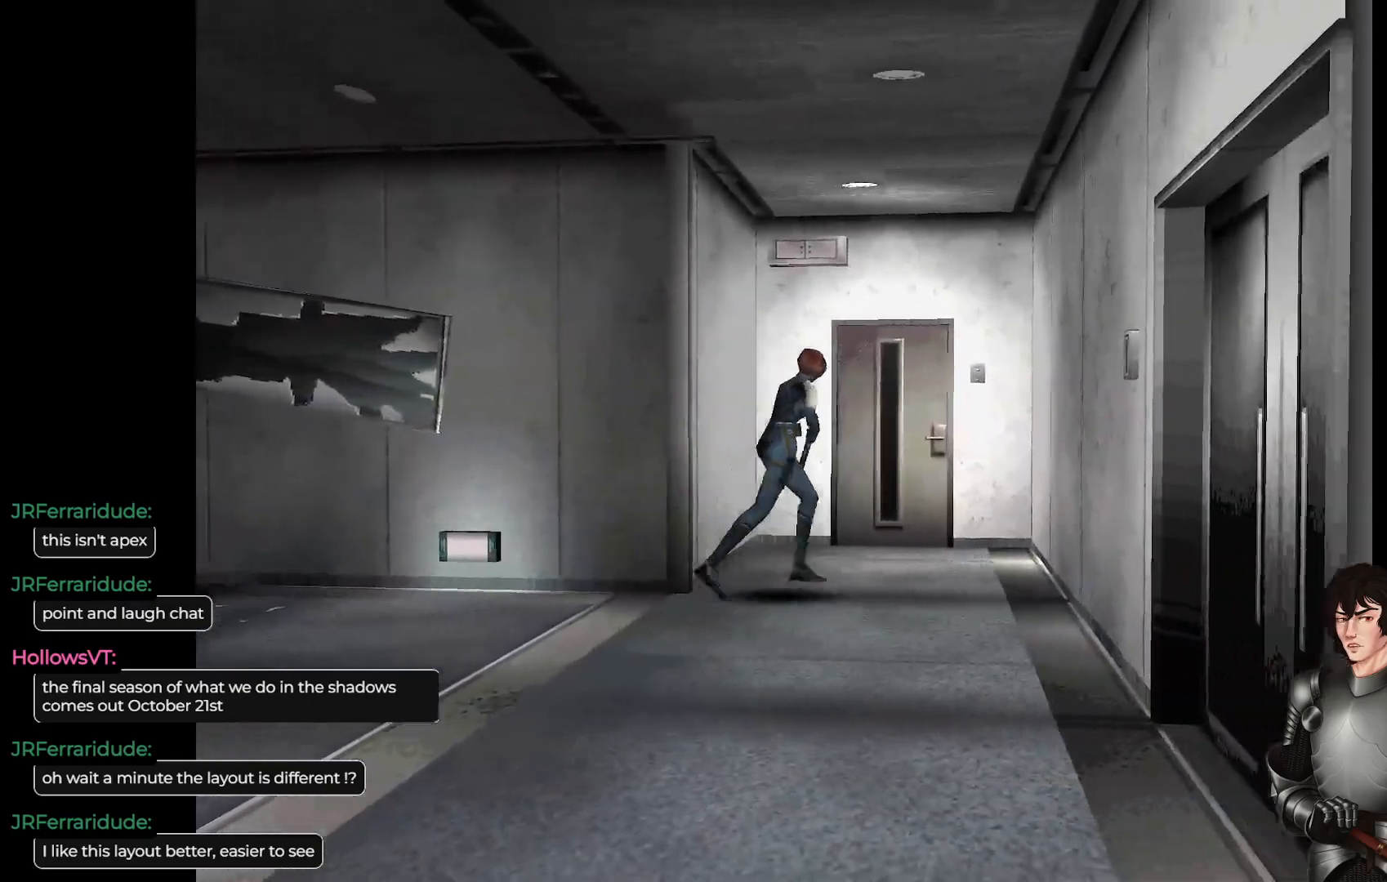
{"buttons": ["L1"], "left_stick": "up-left", "right_stick": "center", "events": []}
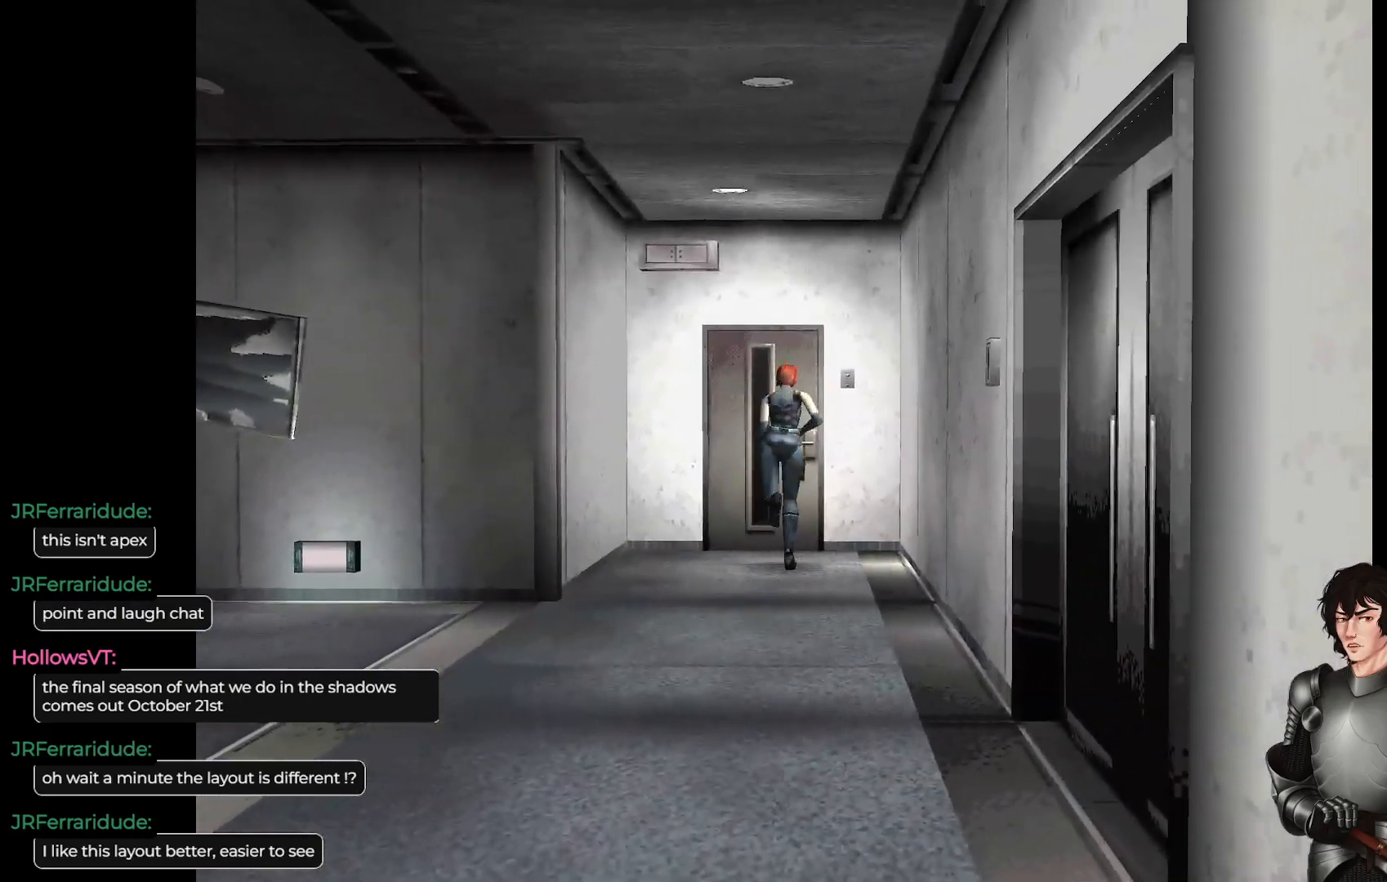
{"buttons": ["L1"], "left_stick": "up-right", "right_stick": "center", "events": [[233, "left_stick", "up"], [333, "left_stick", "up-right"]]}
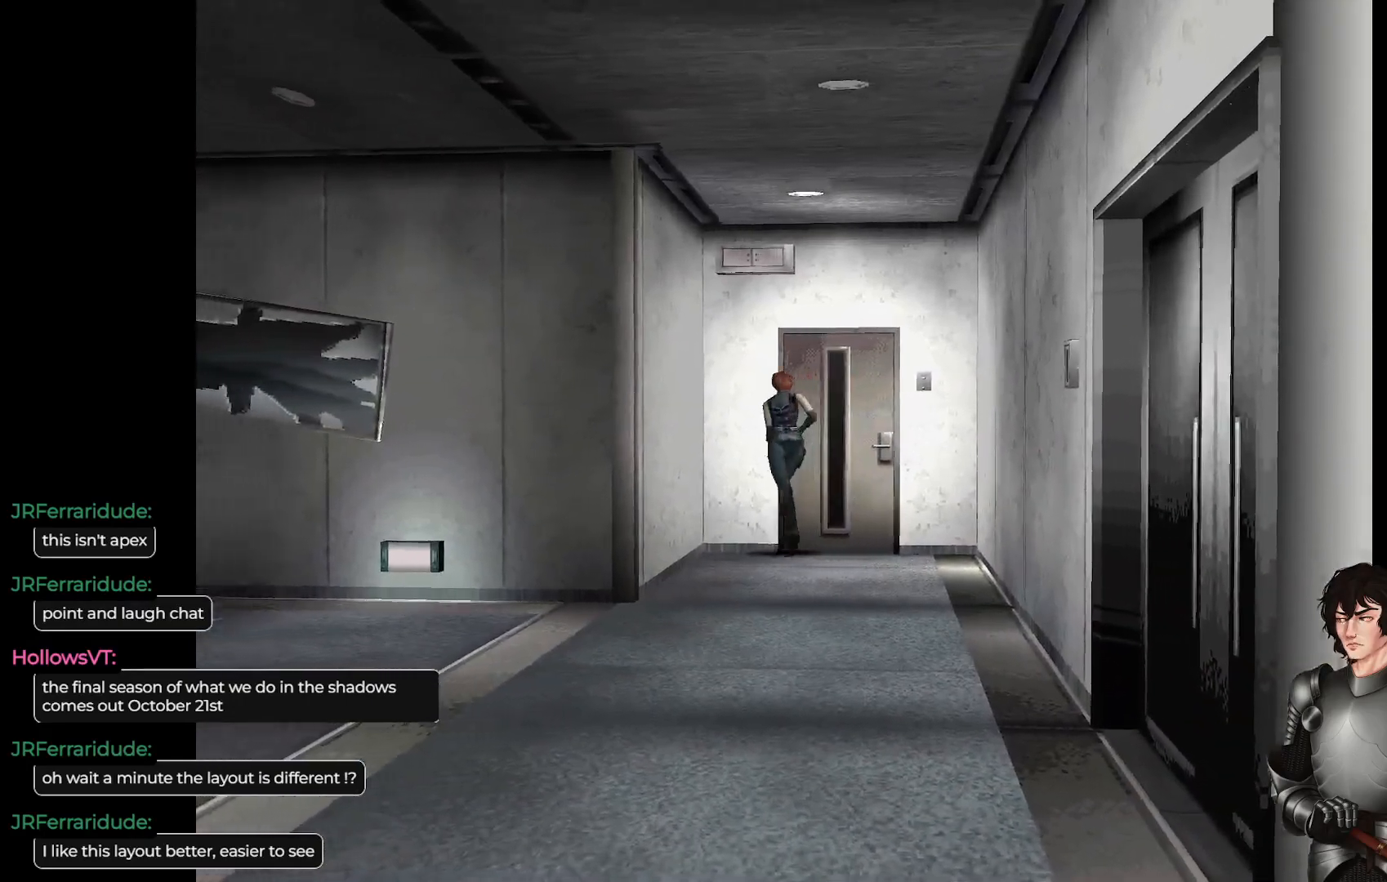
{"buttons": [], "left_stick": "center", "right_stick": "center", "events": [[367, "L1", "up"], [500, "left_stick", "center"]]}
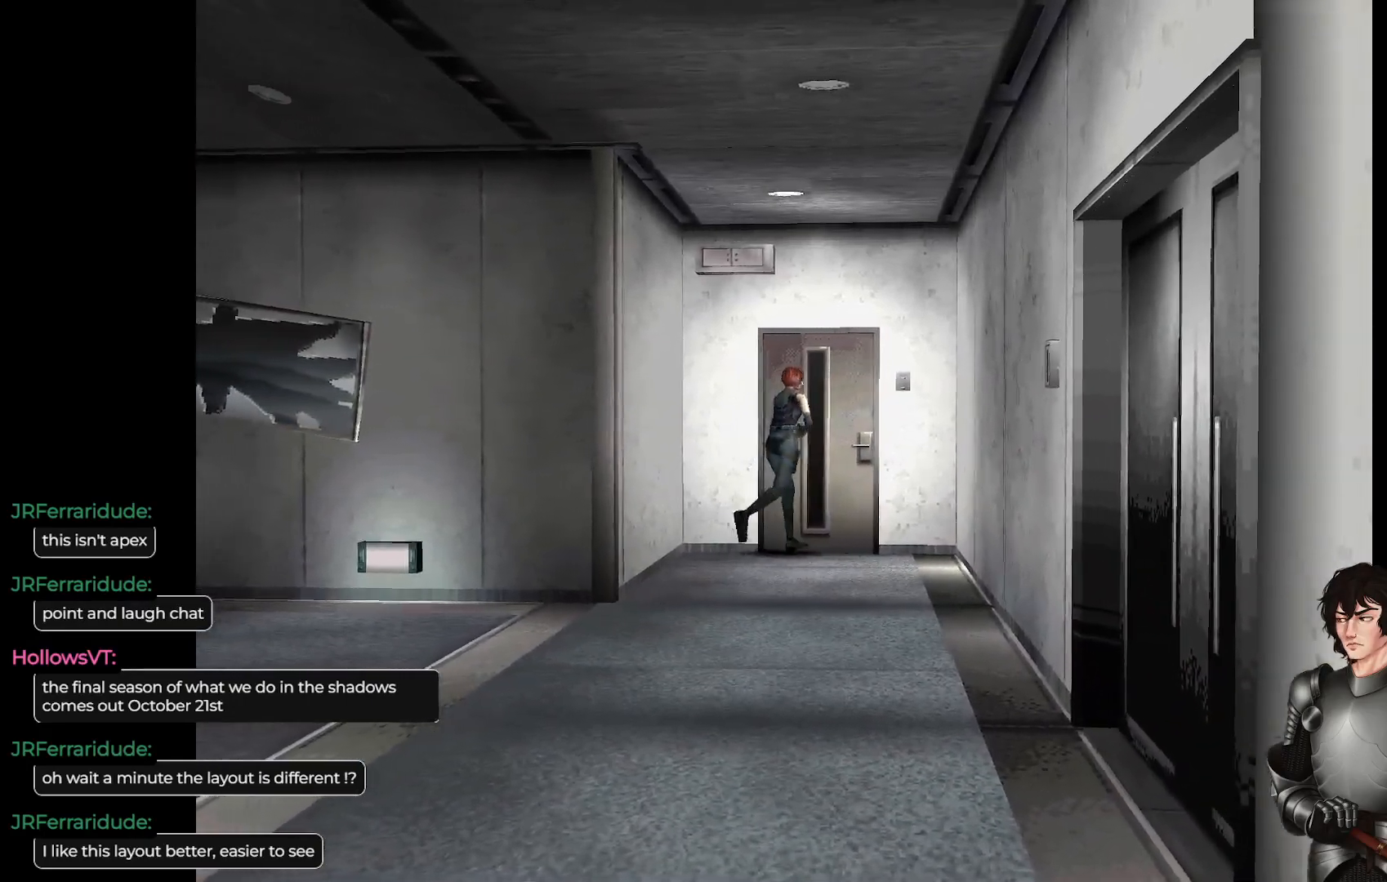
{"buttons": [], "left_stick": "center", "right_stick": "center", "events": []}
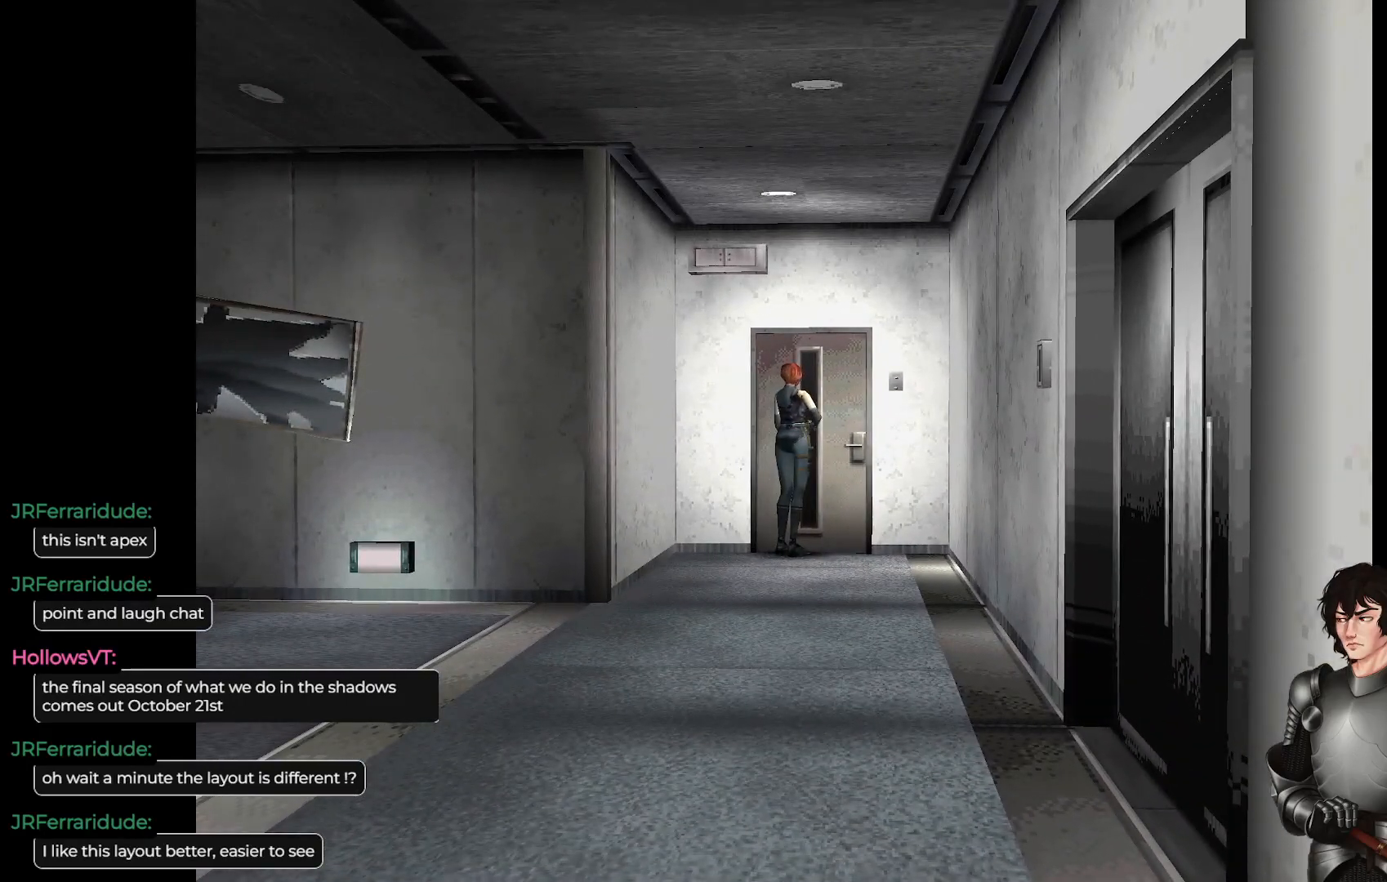
{"buttons": [], "left_stick": "center", "right_stick": "center", "events": []}
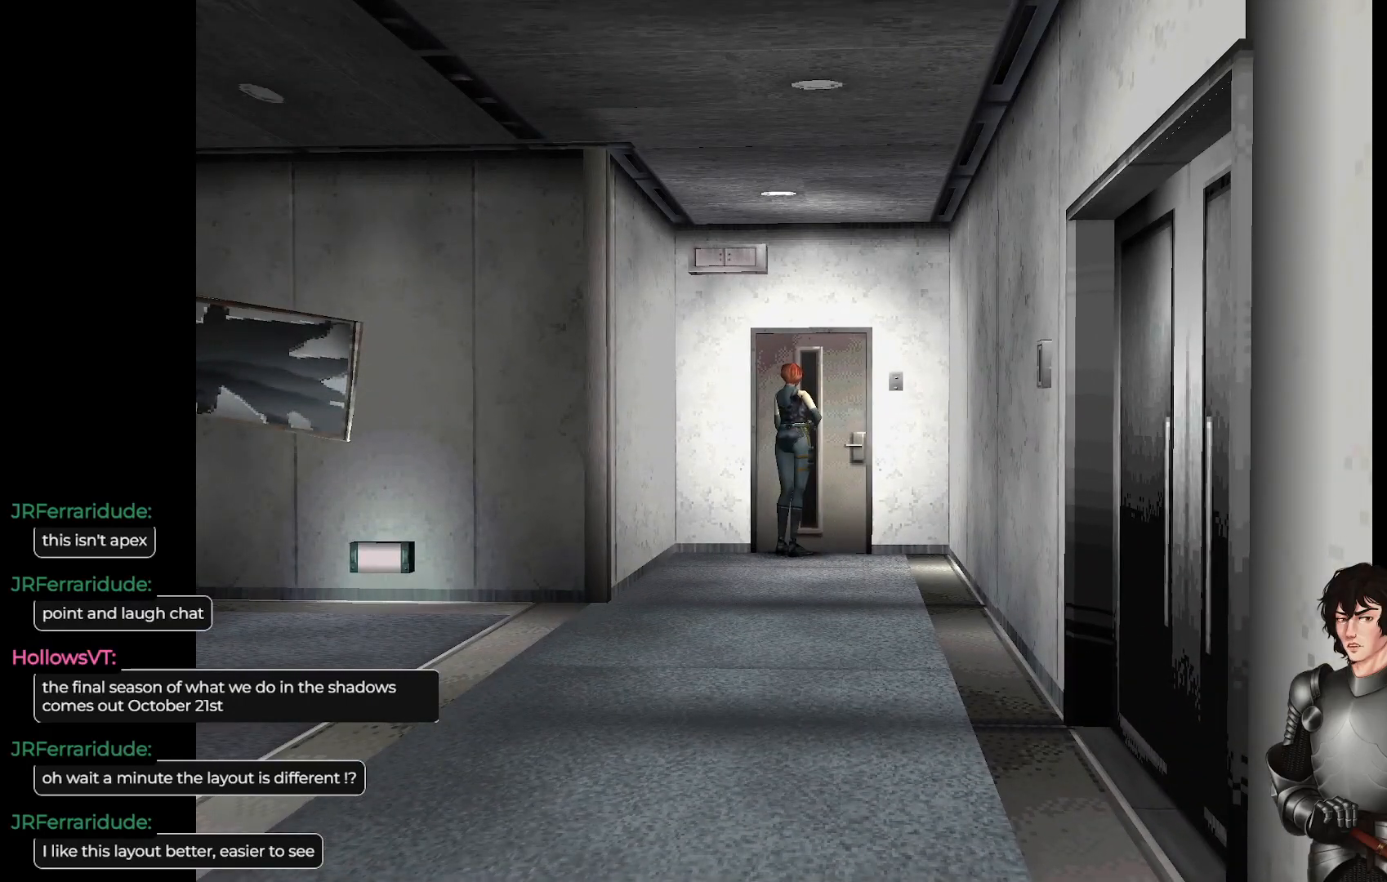
{"buttons": [], "left_stick": "center", "right_stick": "center", "events": [[250, "R2", "down"], [433, "R2", "up"]]}
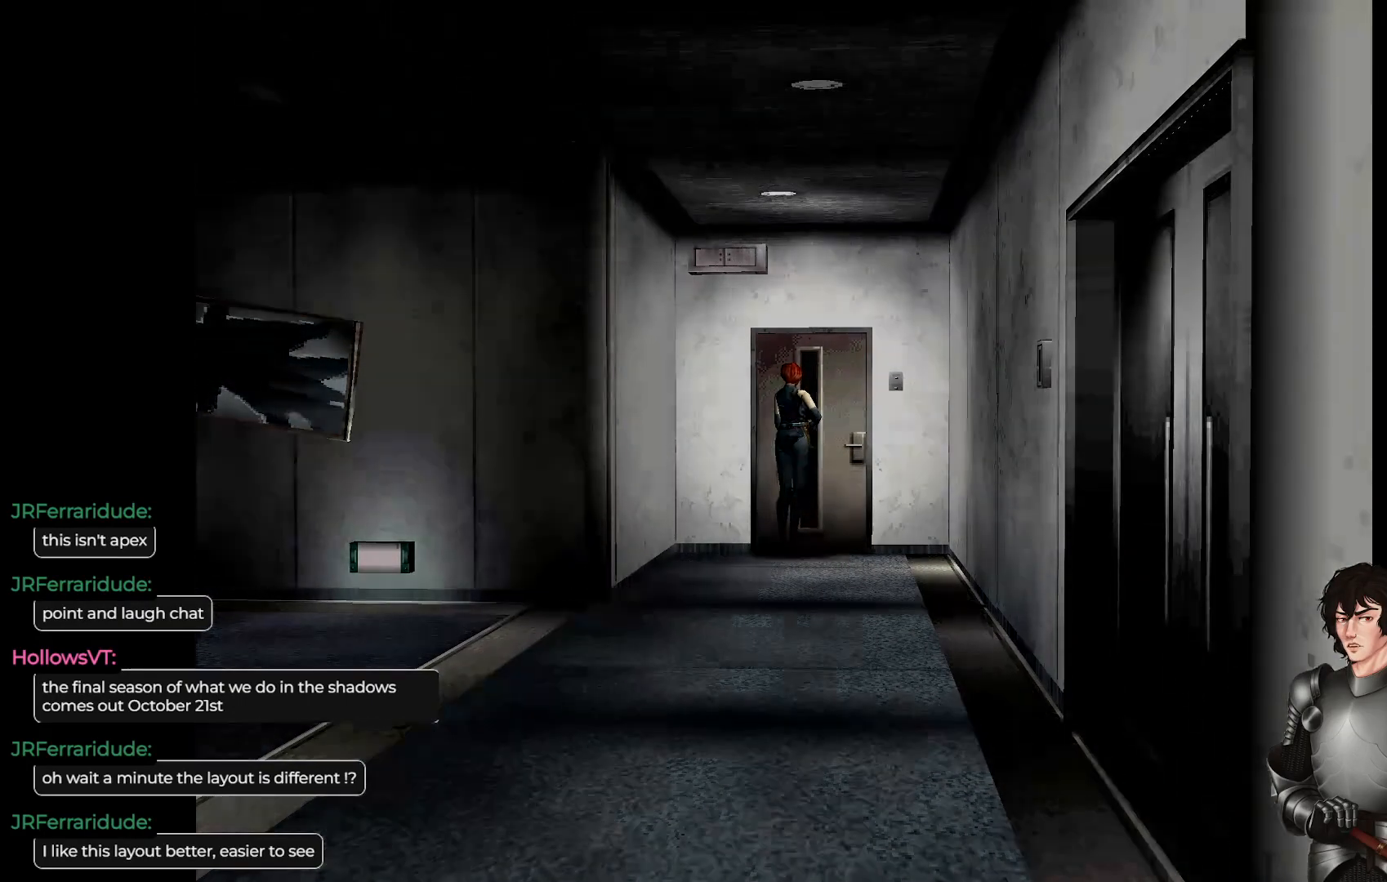
{"buttons": [], "left_stick": "center", "right_stick": "center", "events": []}
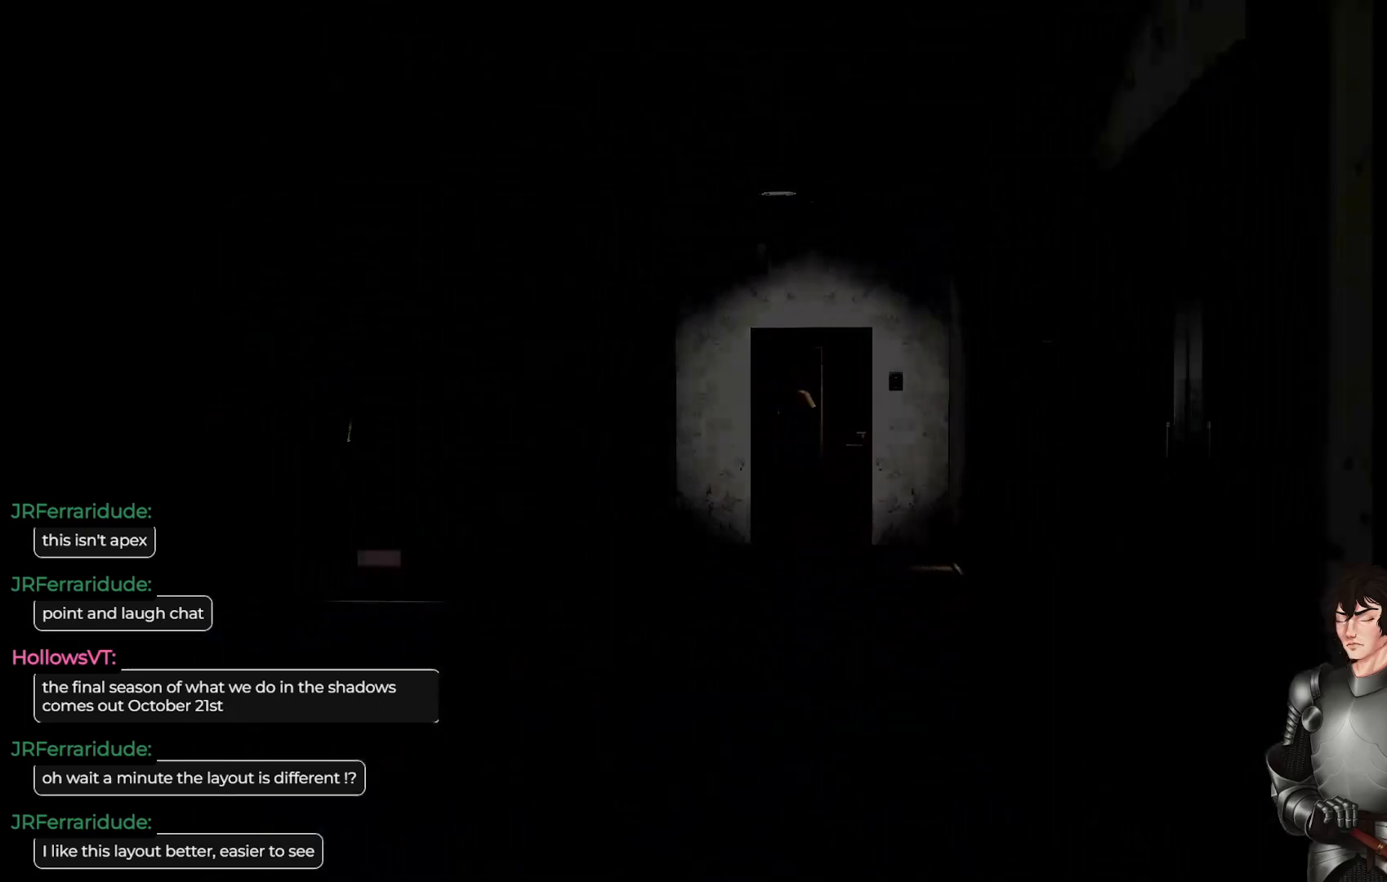
{"buttons": [], "left_stick": "center", "right_stick": "center", "events": []}
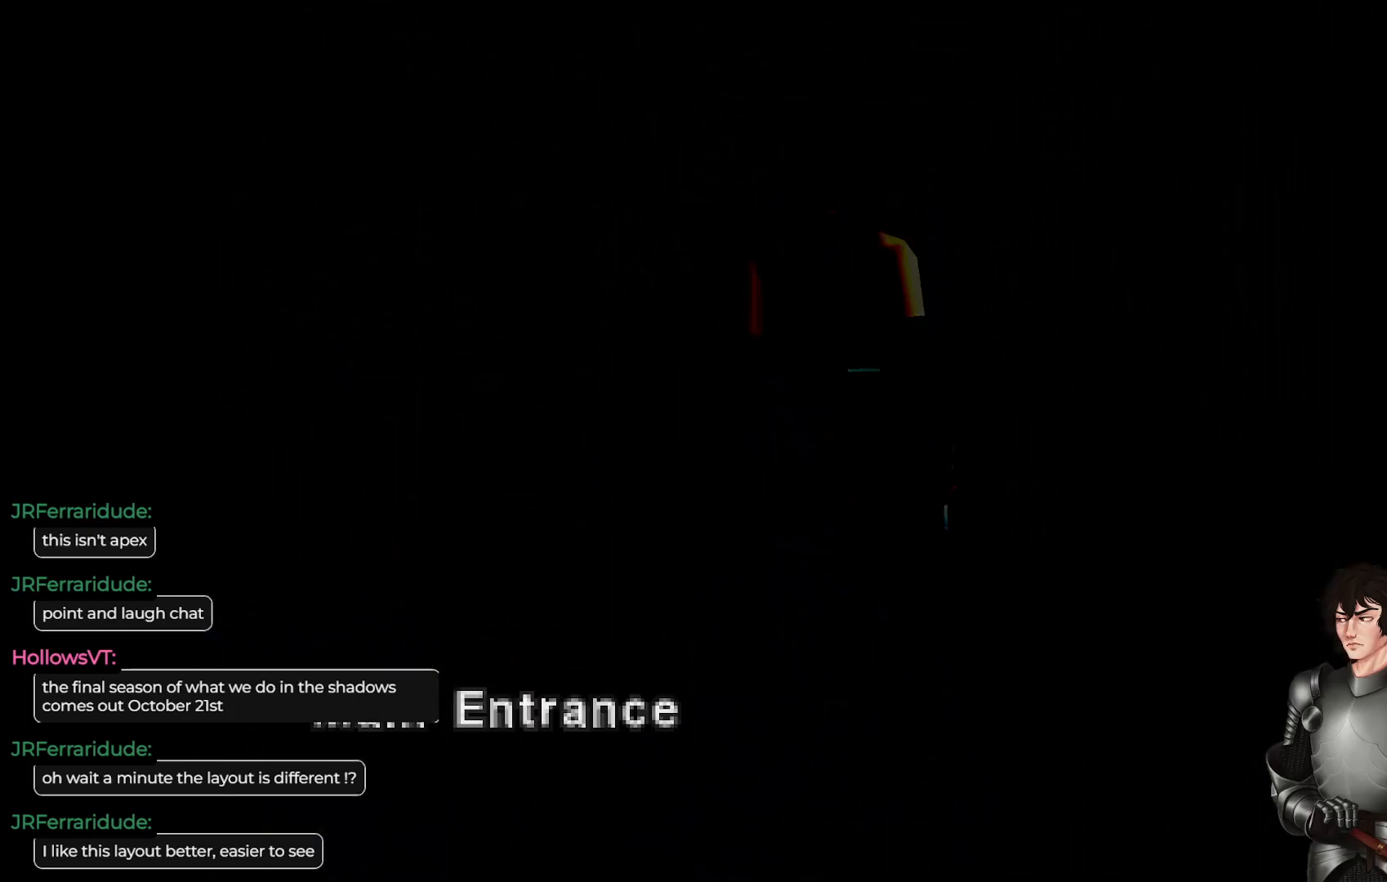
{"buttons": [], "left_stick": "center", "right_stick": "center", "events": []}
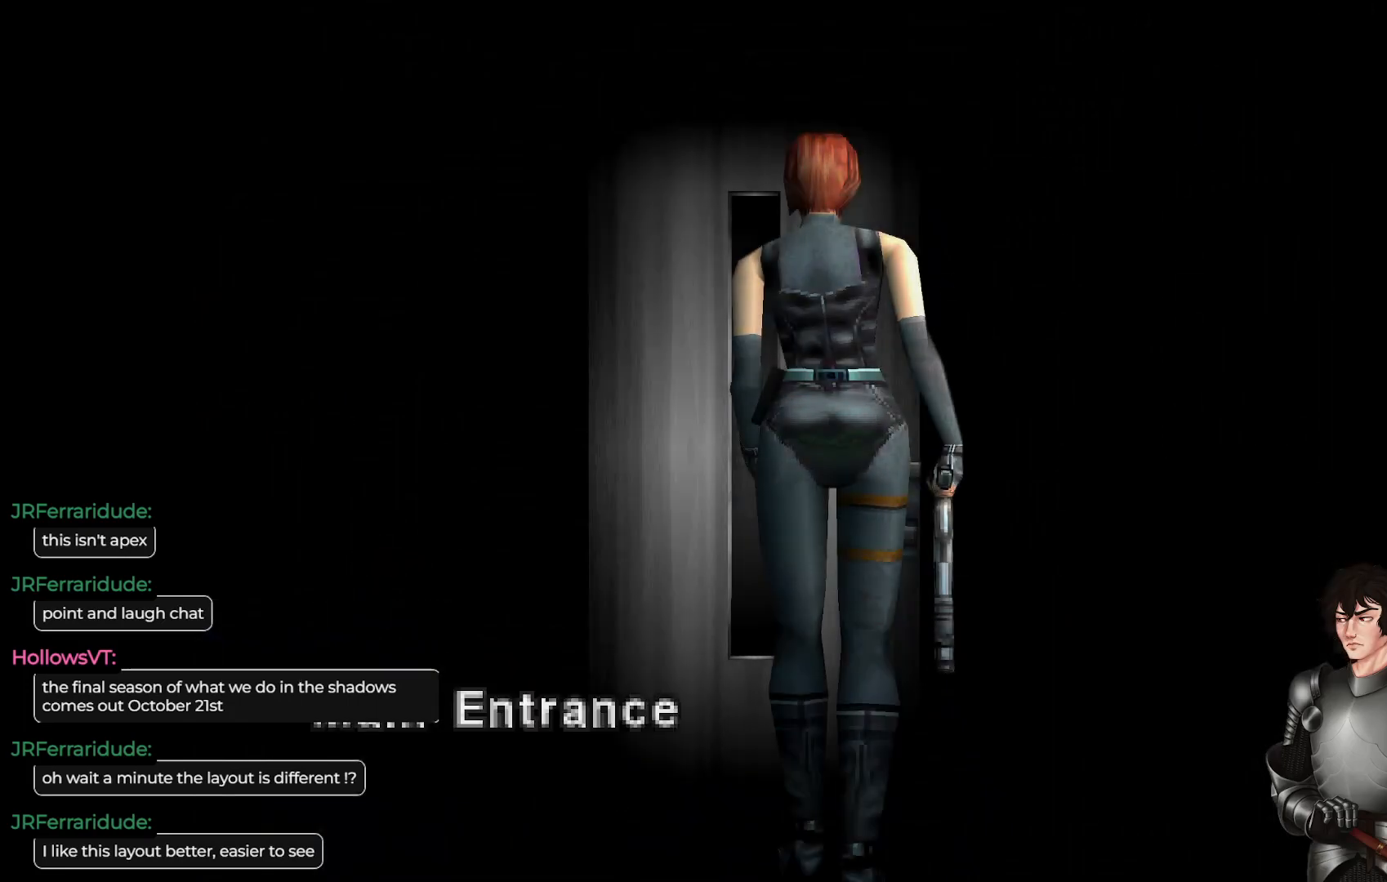
{"buttons": [], "left_stick": "center", "right_stick": "center", "events": []}
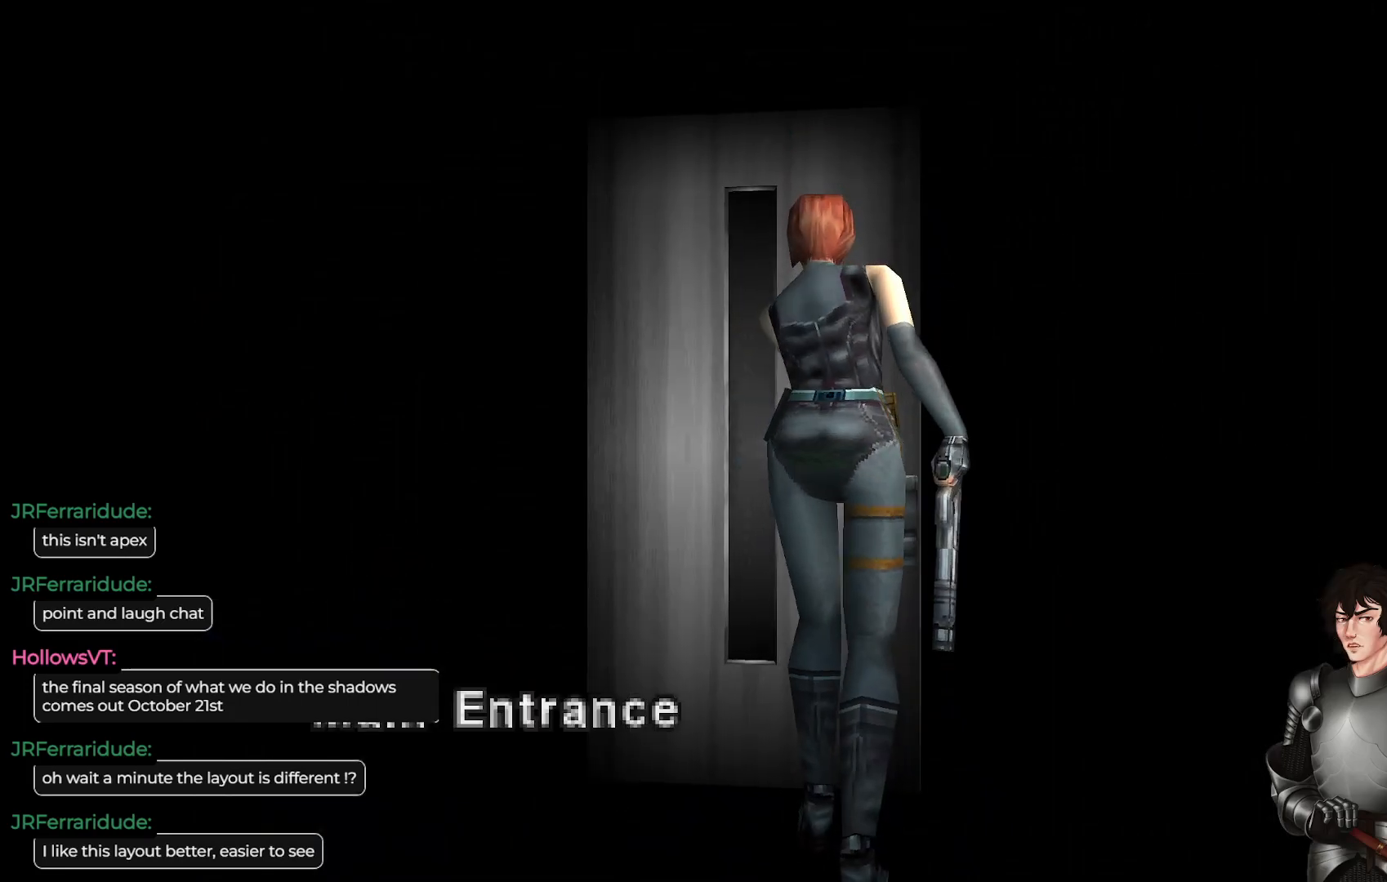
{"buttons": [], "left_stick": "center", "right_stick": "center", "events": []}
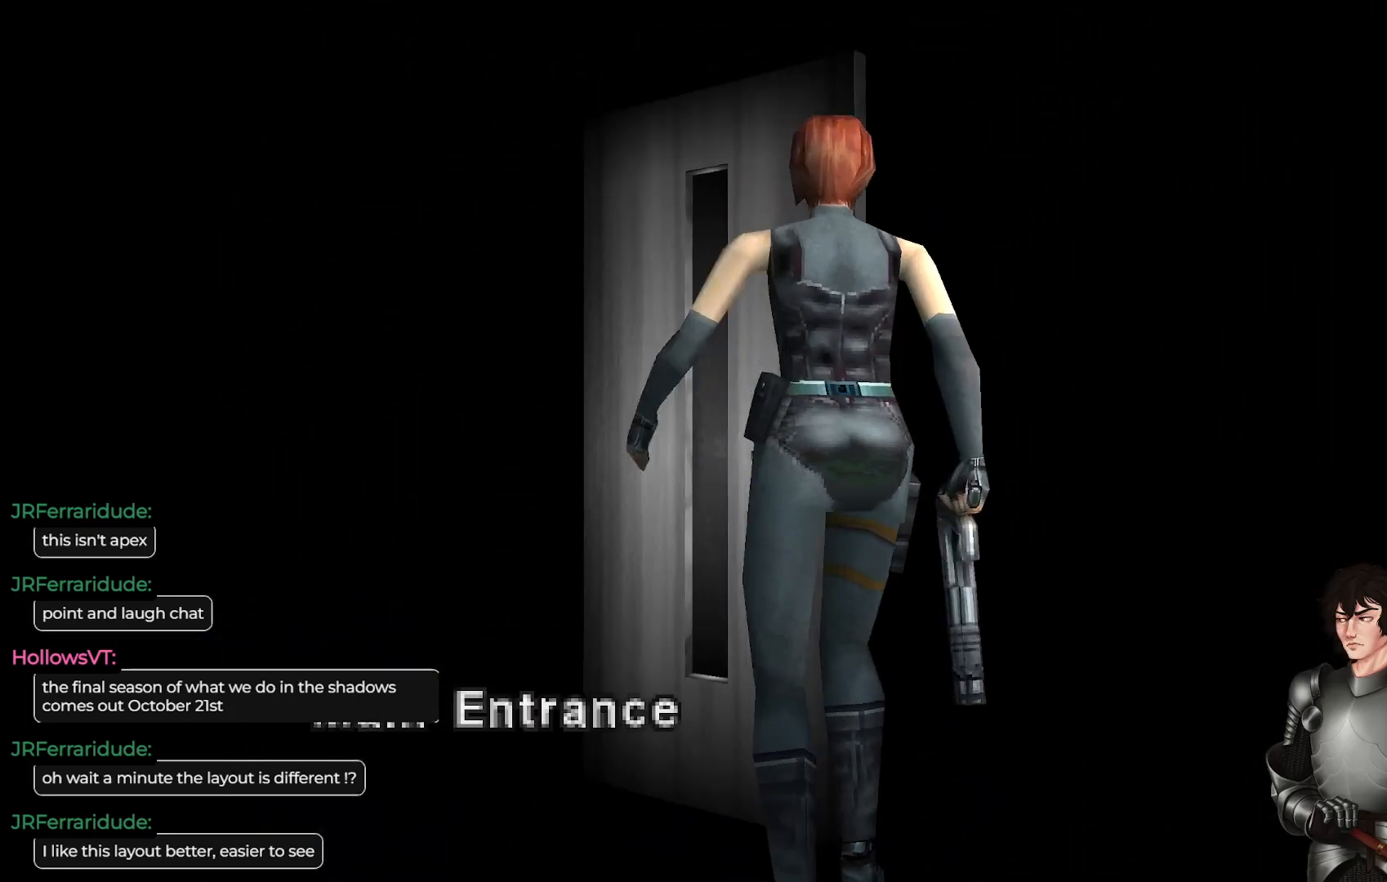
{"buttons": ["L1"], "left_stick": "center", "right_stick": "center", "events": [[333, "L1", "down"]]}
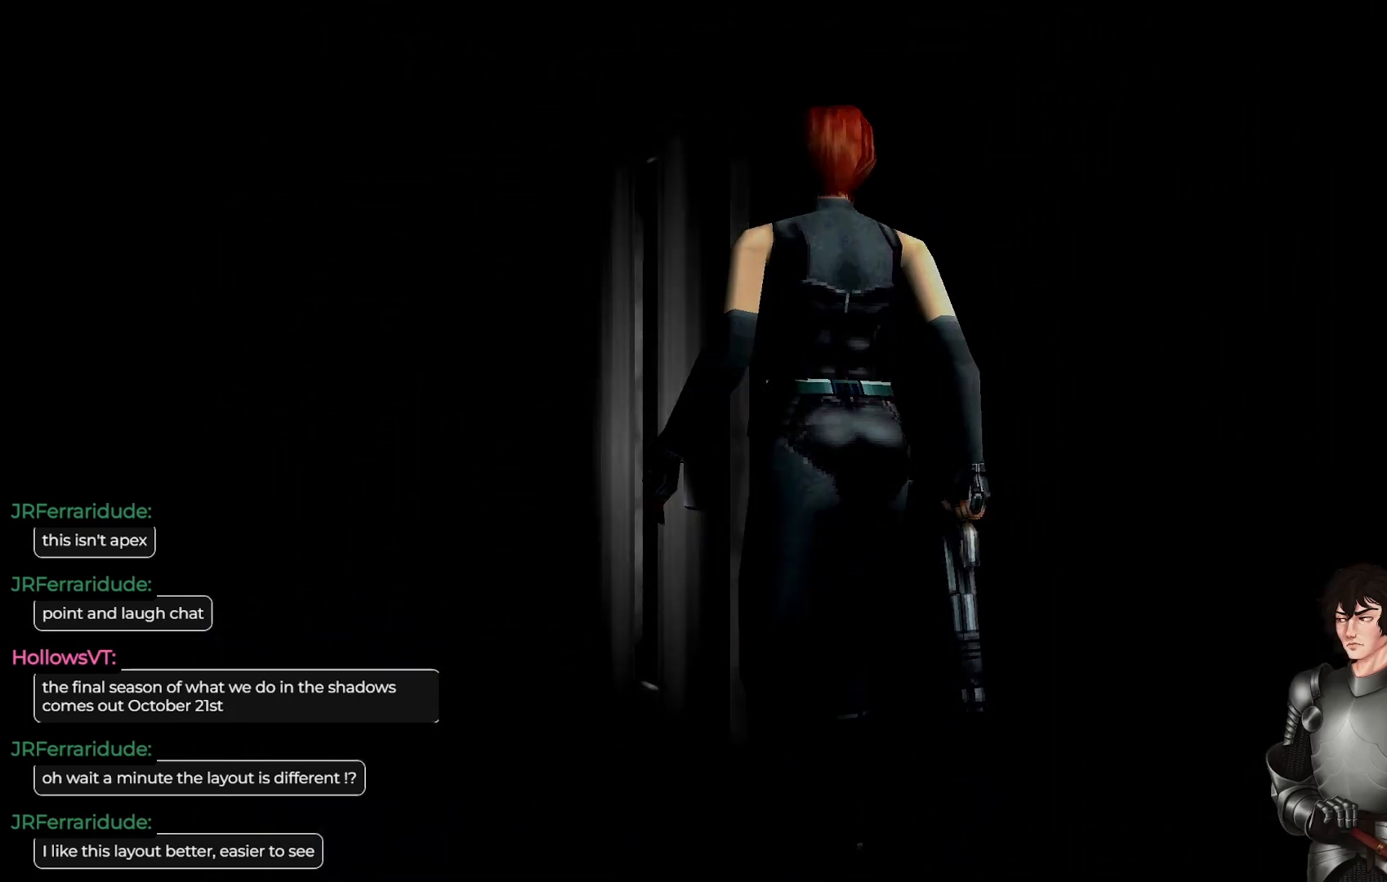
{"buttons": ["L1"], "left_stick": "center", "right_stick": "center", "events": []}
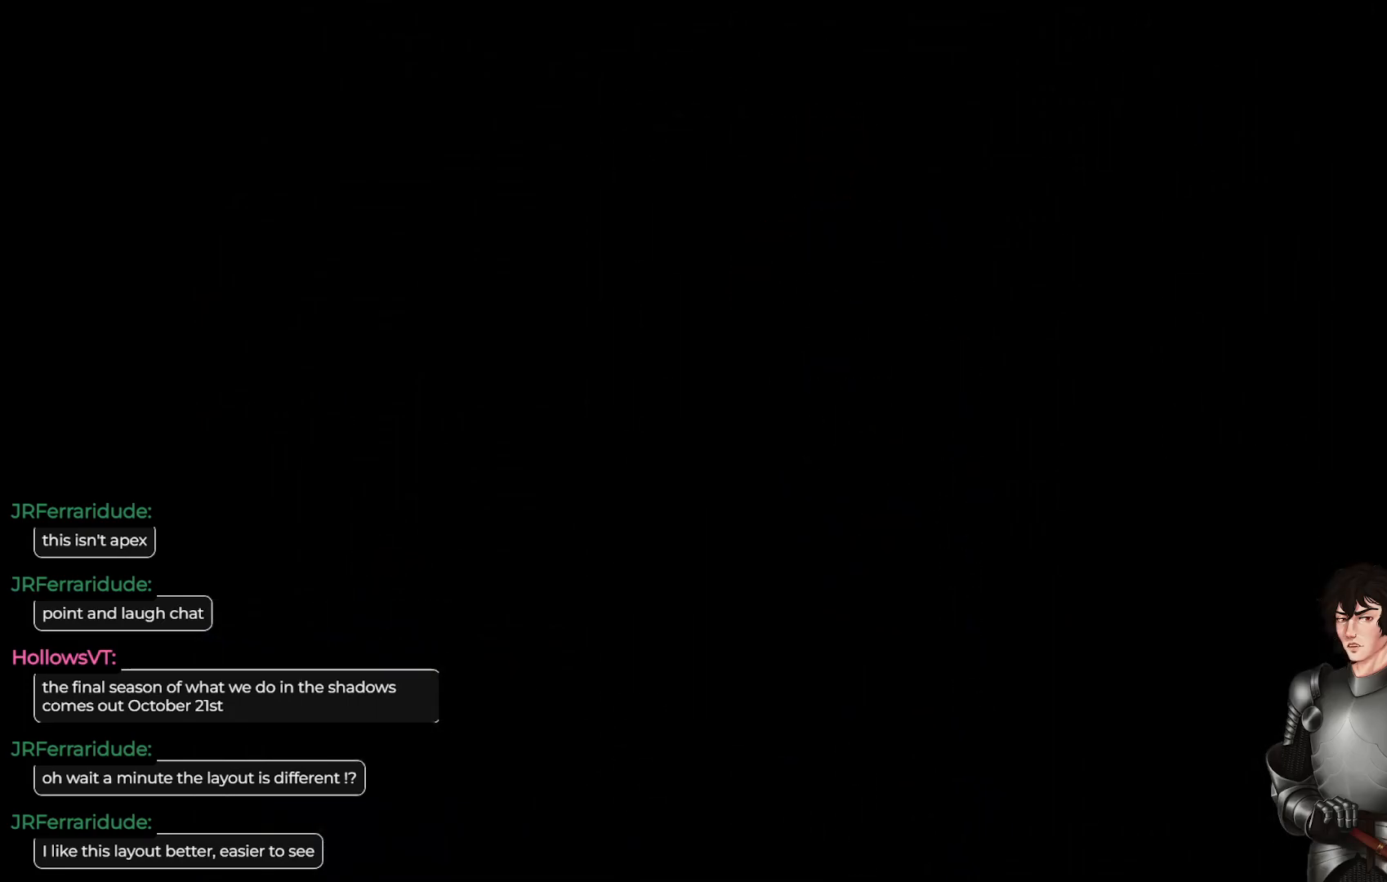
{"buttons": [], "left_stick": "center", "right_stick": "center", "events": [[117, "L1", "up"], [283, "L1", "down"], [350, "L1", "up"]]}
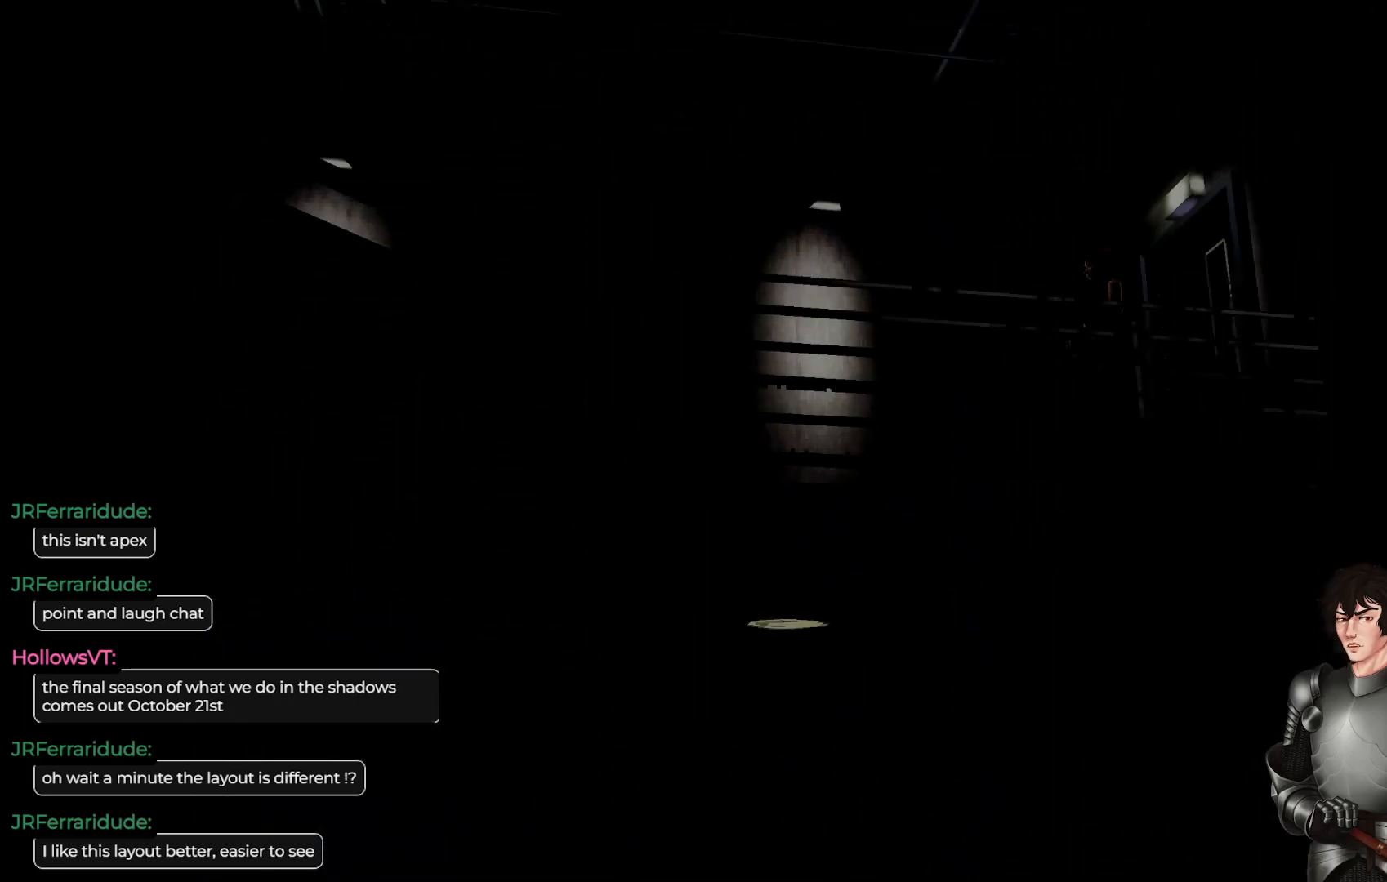
{"buttons": [], "left_stick": "center", "right_stick": "center", "events": []}
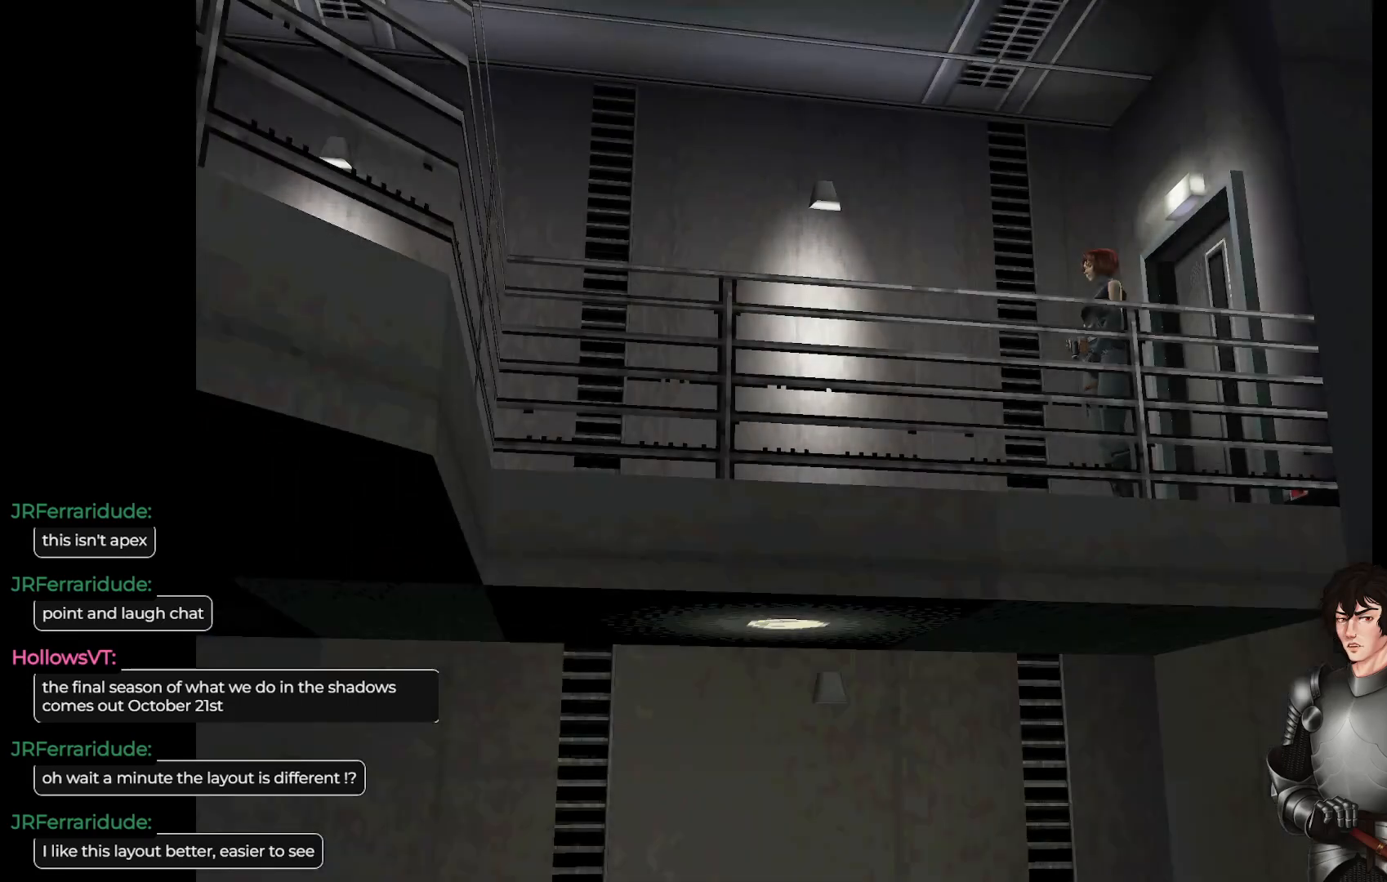
{"buttons": [], "left_stick": "down-right", "right_stick": "center", "events": [[483, "left_stick", "down-right"]]}
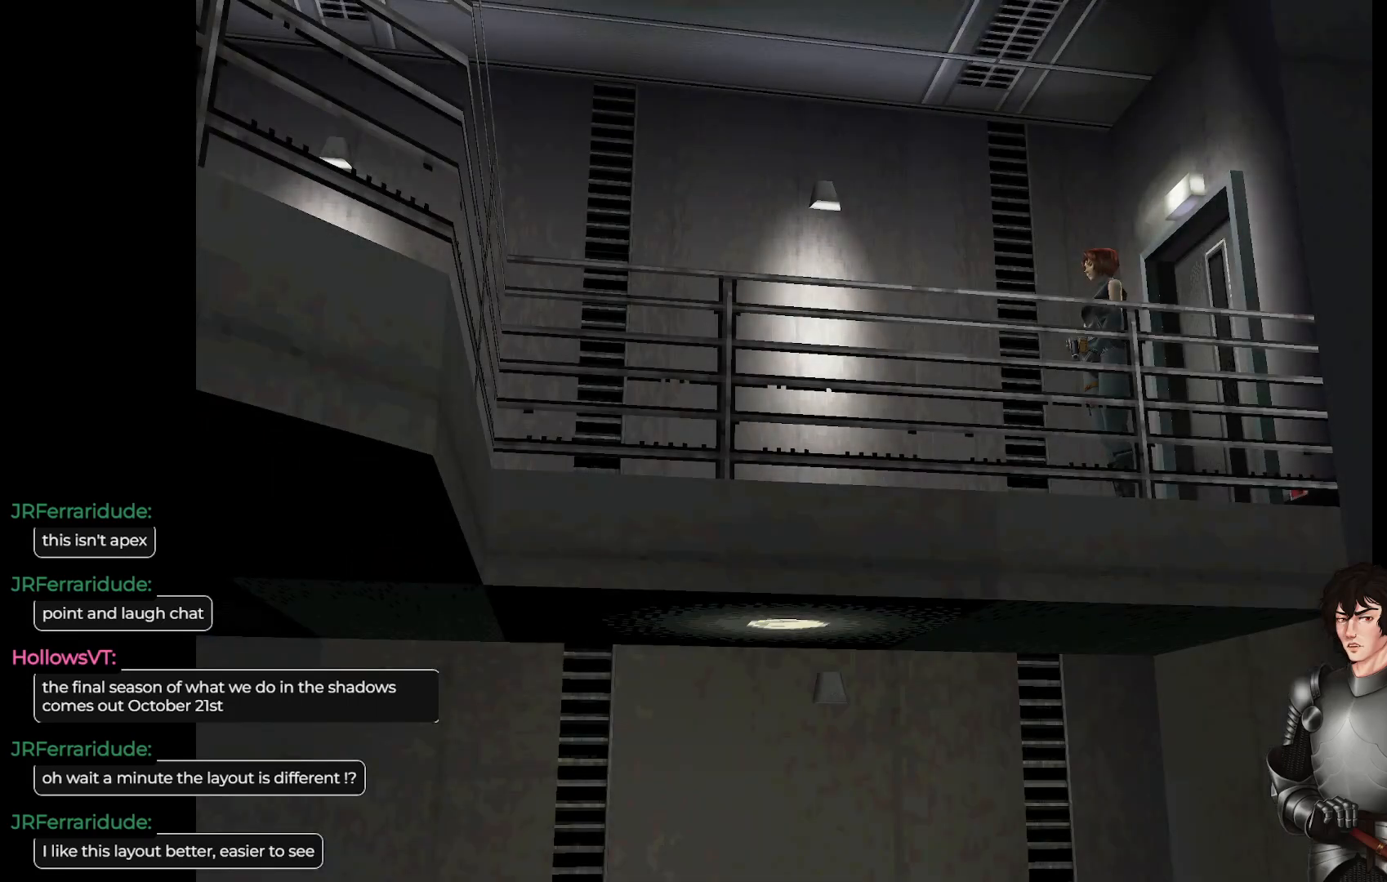
{"buttons": [], "left_stick": "center", "right_stick": "center", "events": [[33, "left_stick", "right"], [250, "left_stick", "center"]]}
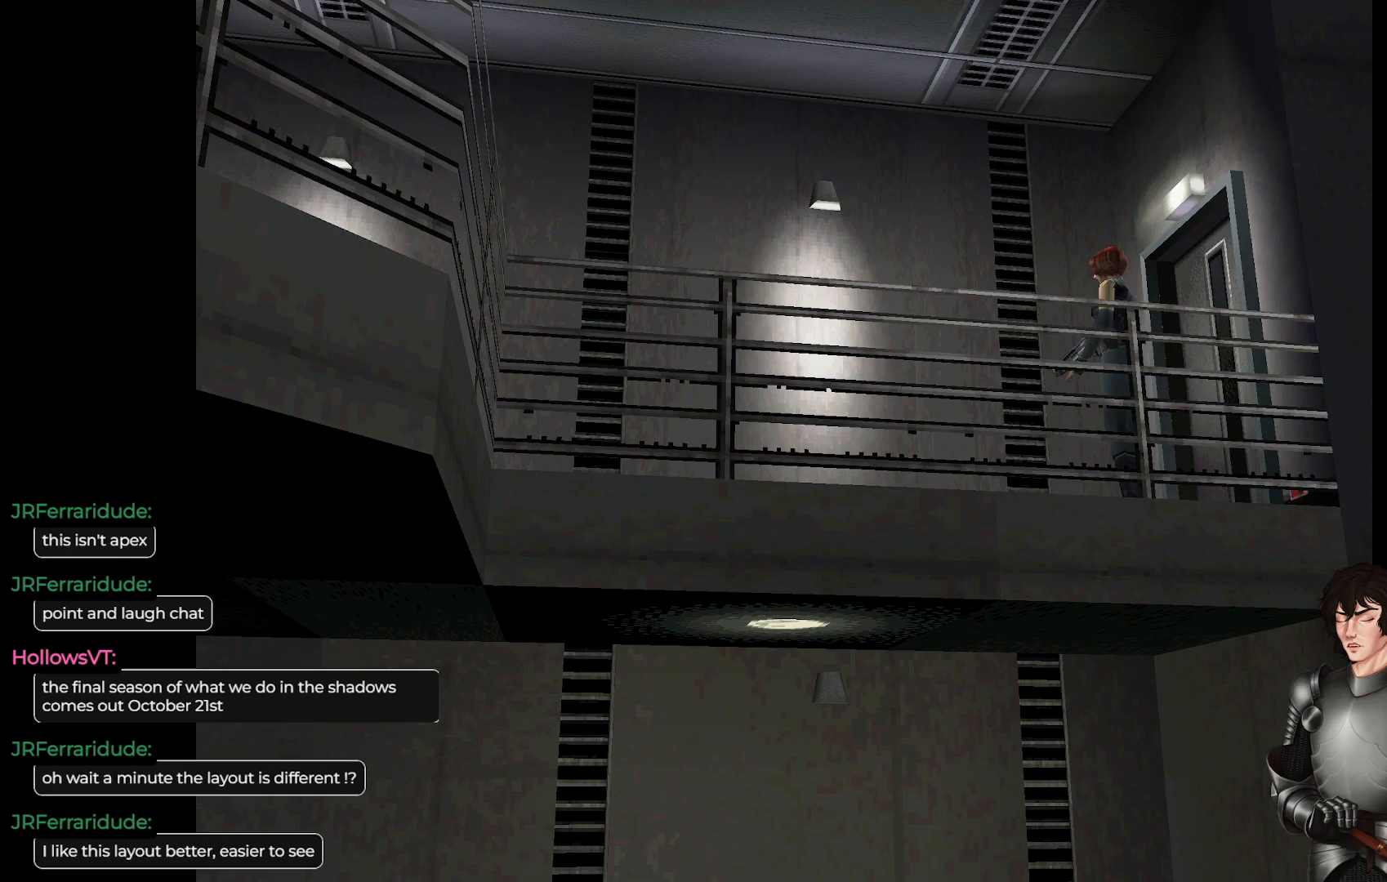
{"buttons": ["L1"], "left_stick": "up", "right_stick": "center", "events": [[283, "left_stick", "up"], [300, "L1", "down"]]}
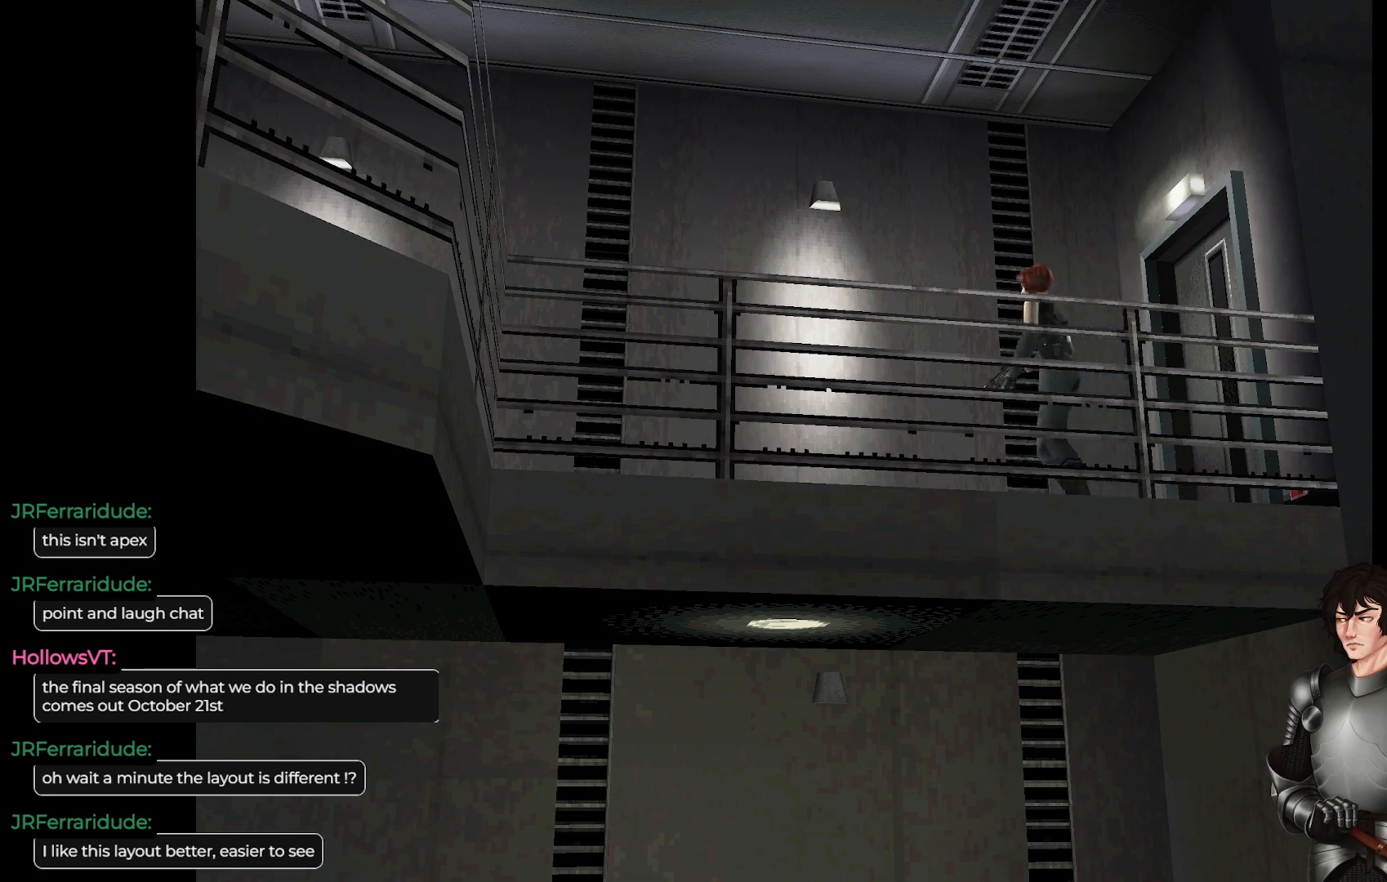
{"buttons": ["L1"], "left_stick": "up", "right_stick": "center", "events": []}